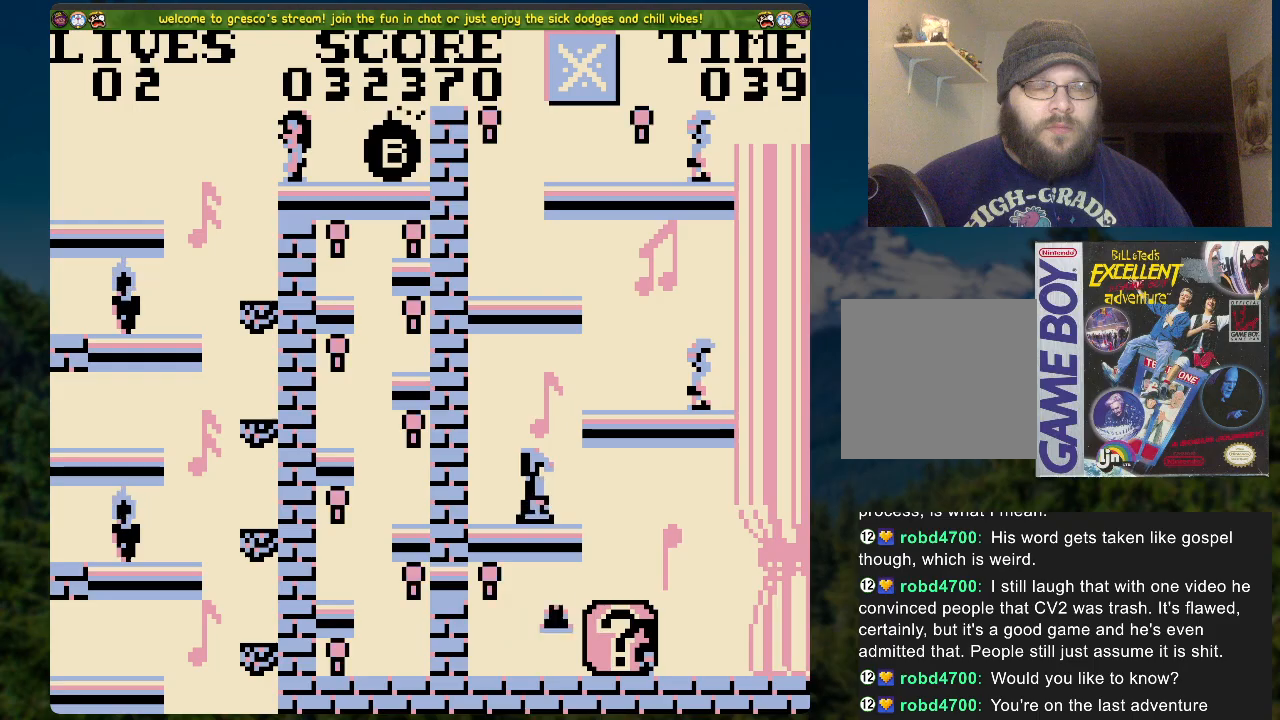
Gameplay with a controller (Xbox layout); each line is a JSON object with the inputs held at the frame after it. "events" lists button and stick changes between this image and that frame as [ms after this image, input, new state], when the widget could be followed in between.
{"buttons": [], "left_stick": "center", "right_stick": "center", "events": []}
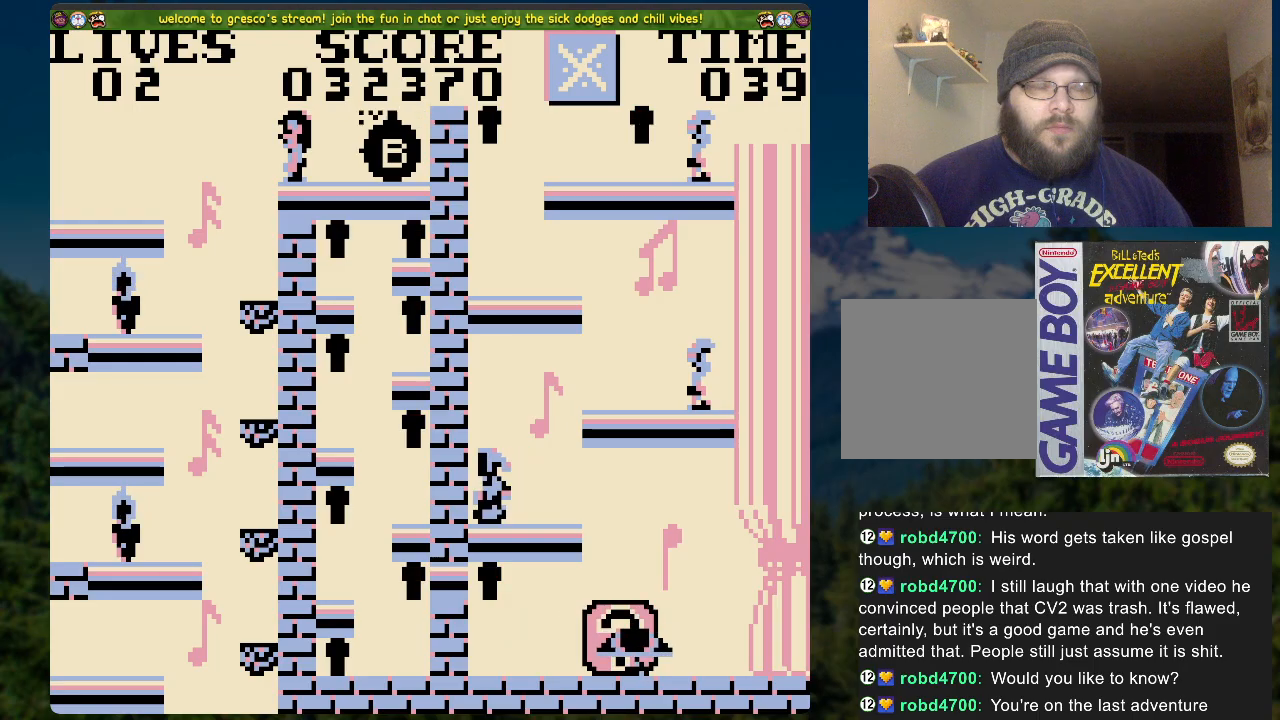
{"buttons": [], "left_stick": "center", "right_stick": "center", "events": []}
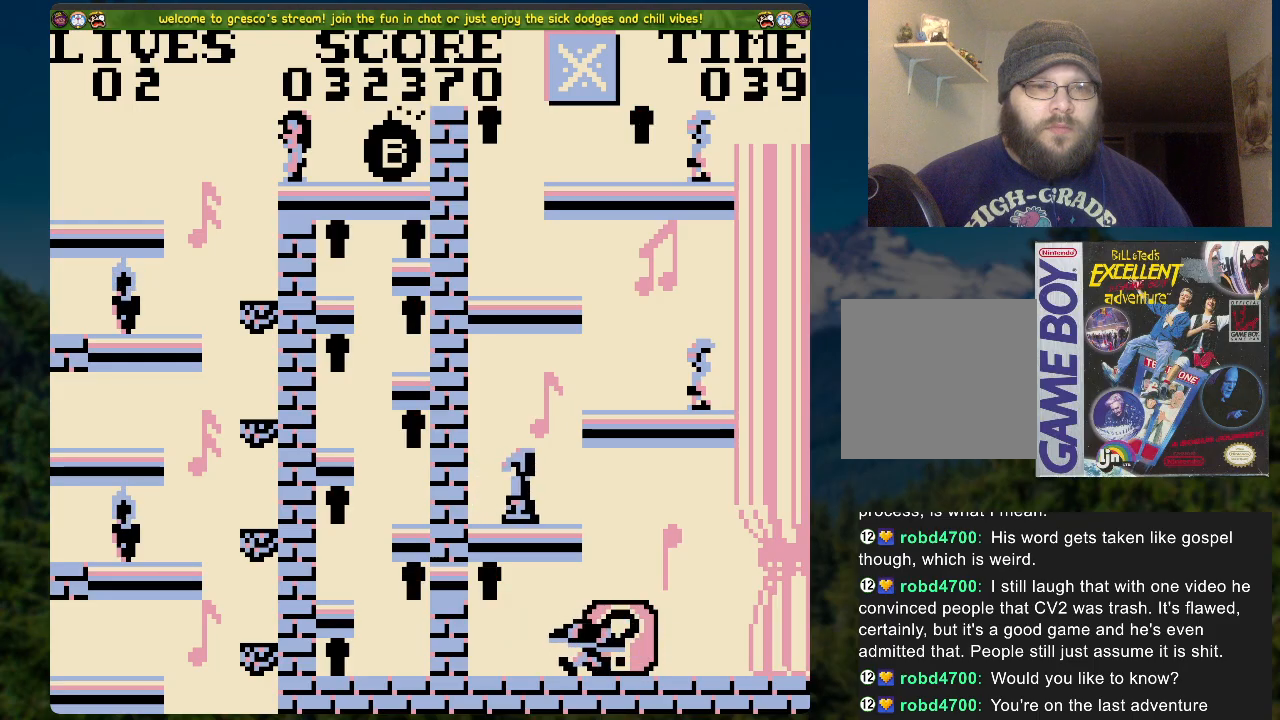
{"buttons": [], "left_stick": "center", "right_stick": "center", "events": []}
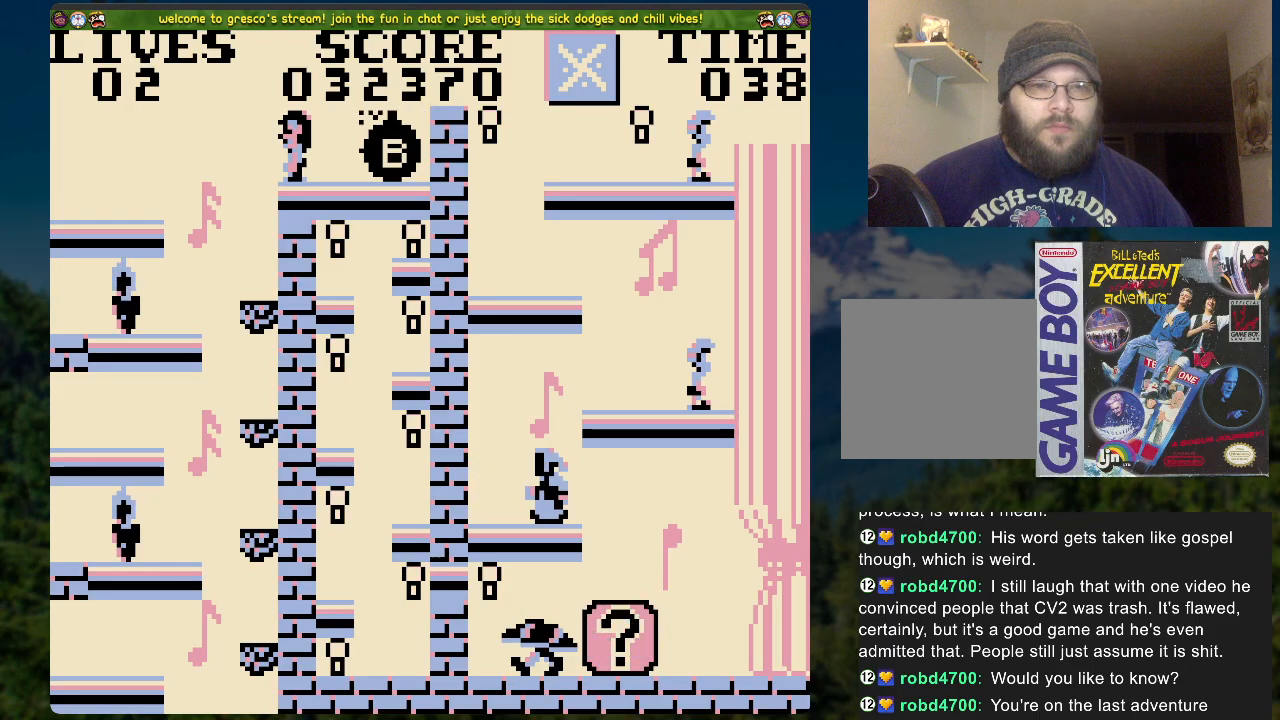
{"buttons": [], "left_stick": "center", "right_stick": "center", "events": []}
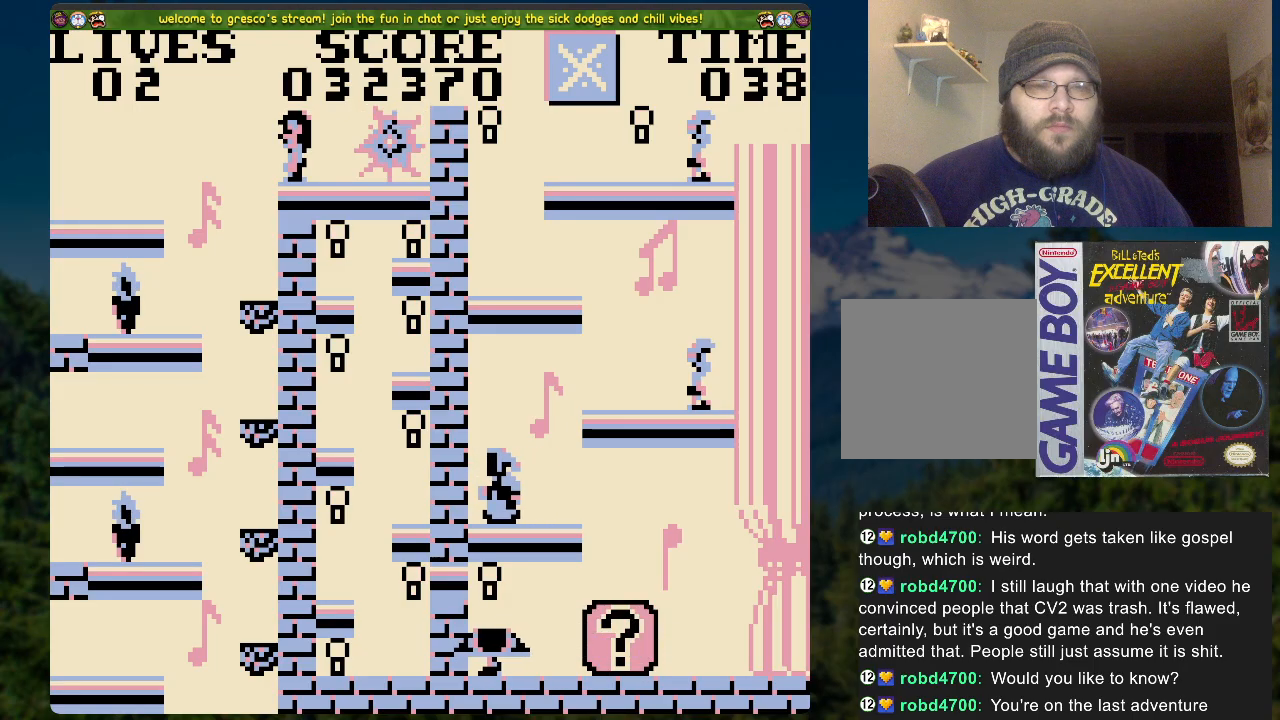
{"buttons": [], "left_stick": "center", "right_stick": "center", "events": []}
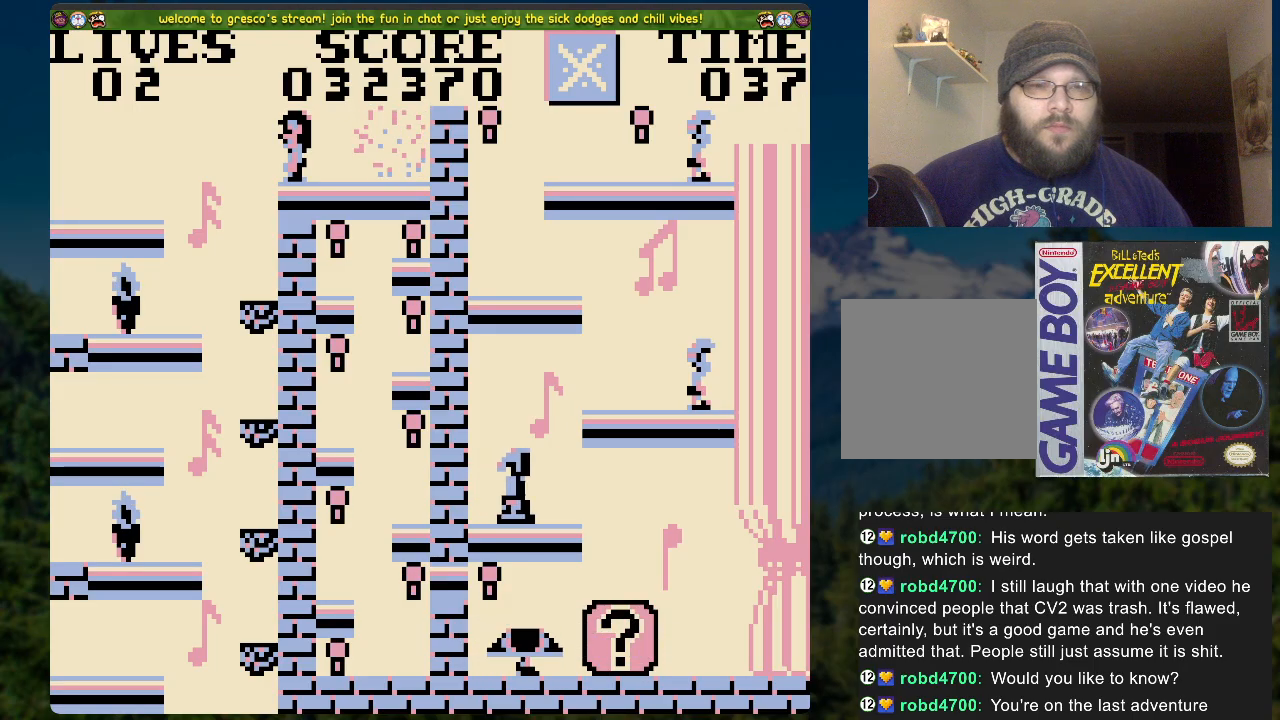
{"buttons": [], "left_stick": "center", "right_stick": "center", "events": []}
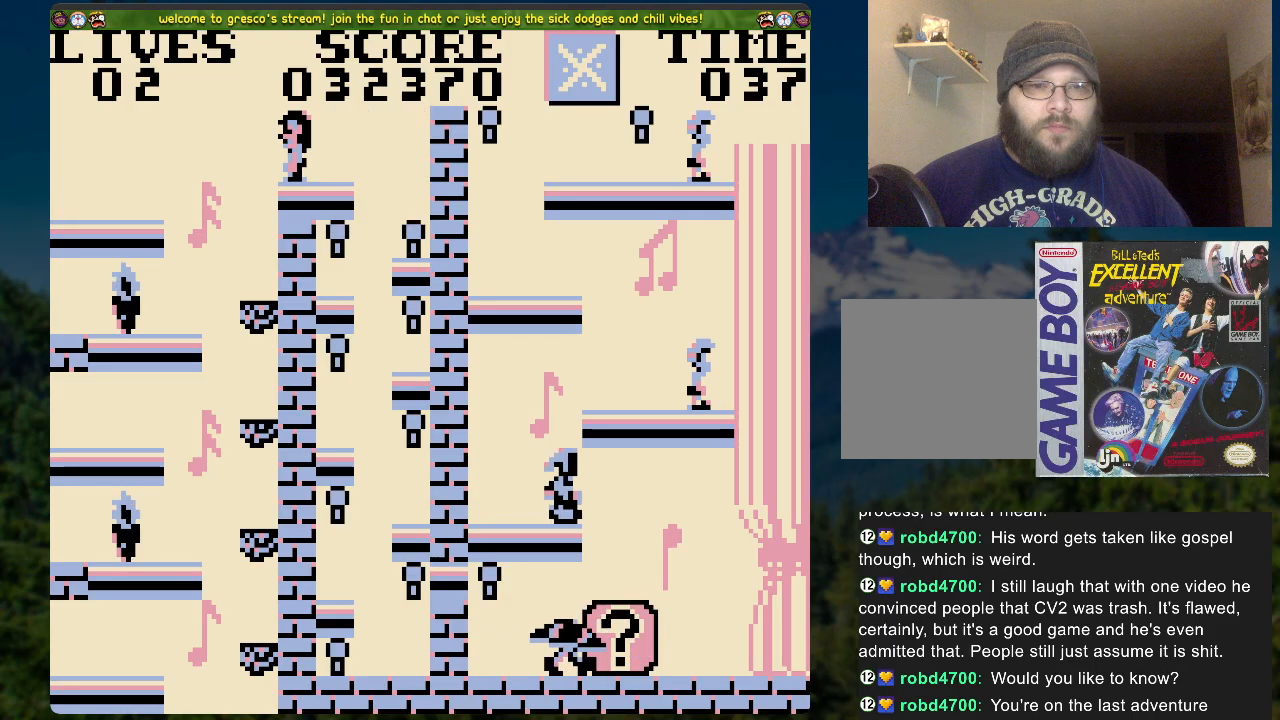
{"buttons": [], "left_stick": "center", "right_stick": "center", "events": []}
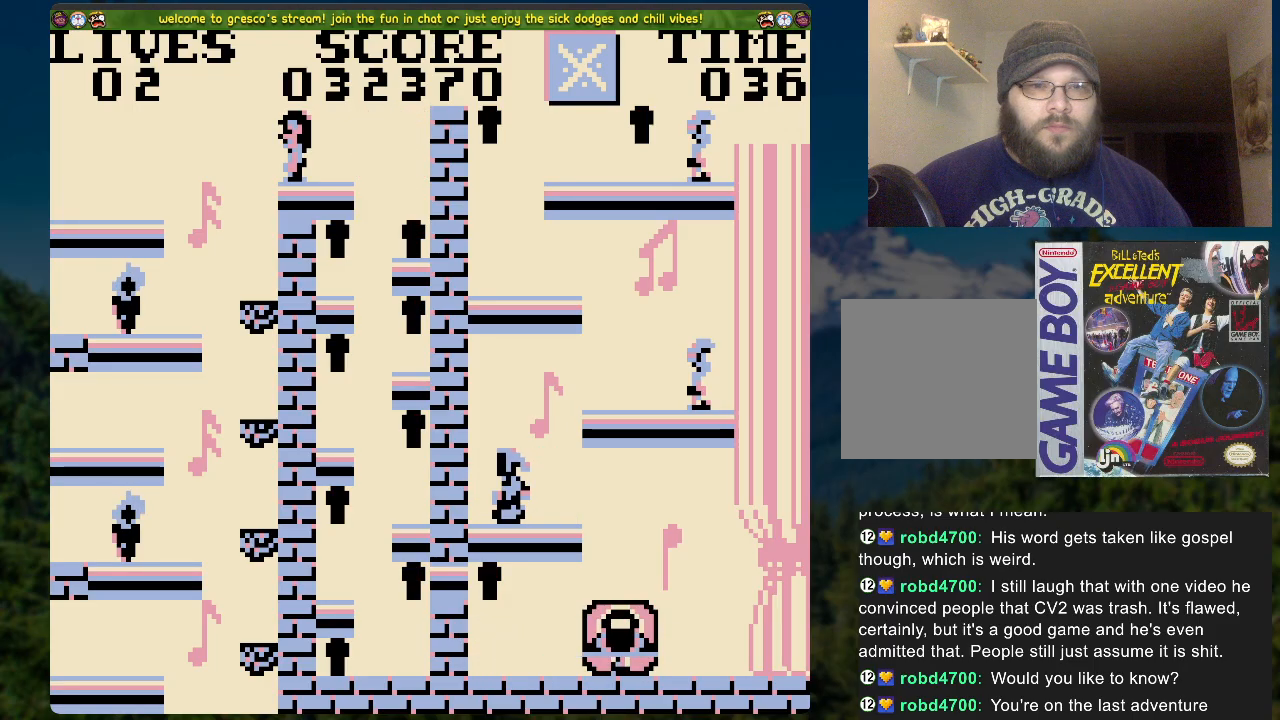
{"buttons": ["A", "DPAD_RIGHT"], "left_stick": "center", "right_stick": "center", "events": [[84, "DPAD_RIGHT", "down"], [268, "A", "down"]]}
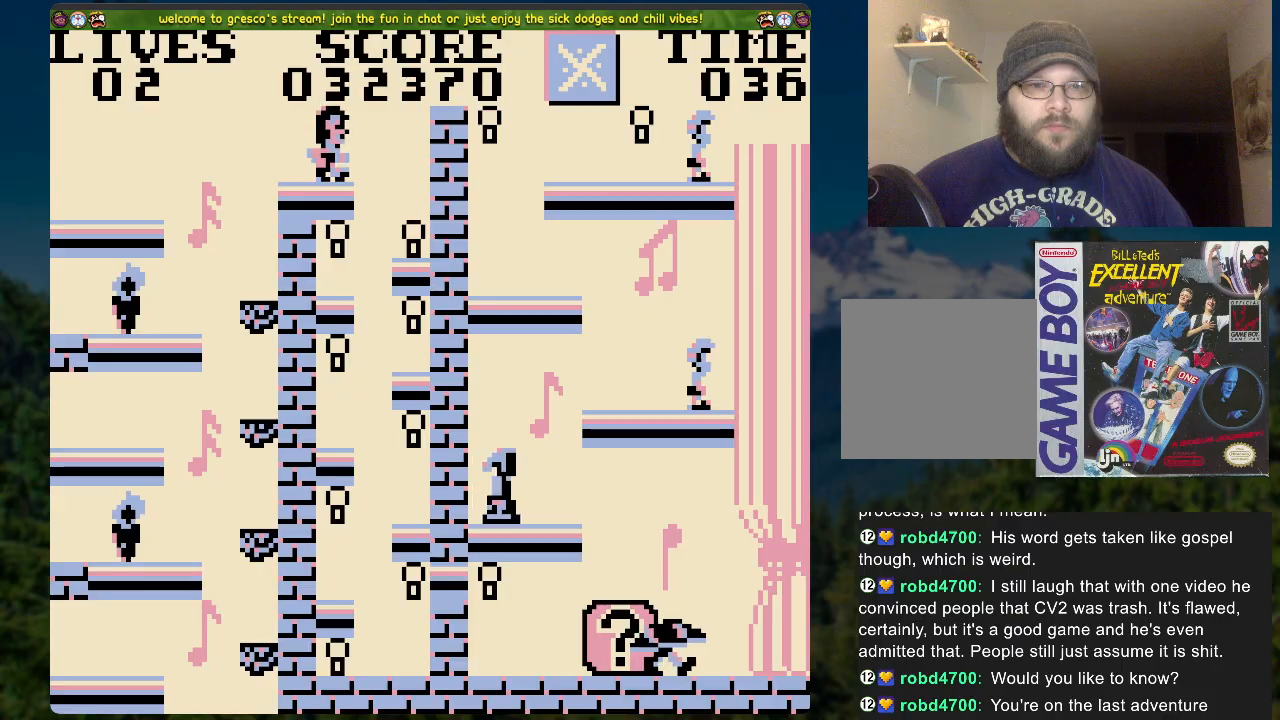
{"buttons": [], "left_stick": "center", "right_stick": "center", "events": [[351, "DPAD_RIGHT", "up"], [385, "A", "up"]]}
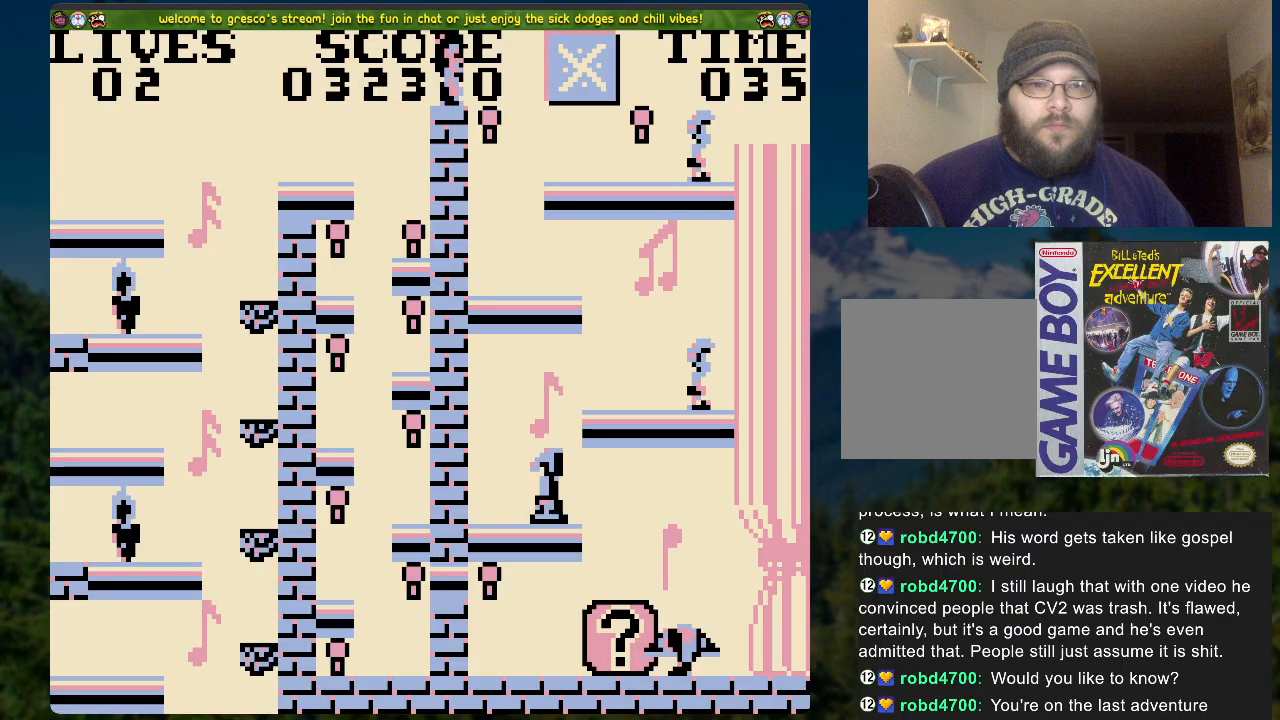
{"buttons": [], "left_stick": "center", "right_stick": "center", "events": [[218, "DPAD_RIGHT", "down"], [302, "DPAD_RIGHT", "up"]]}
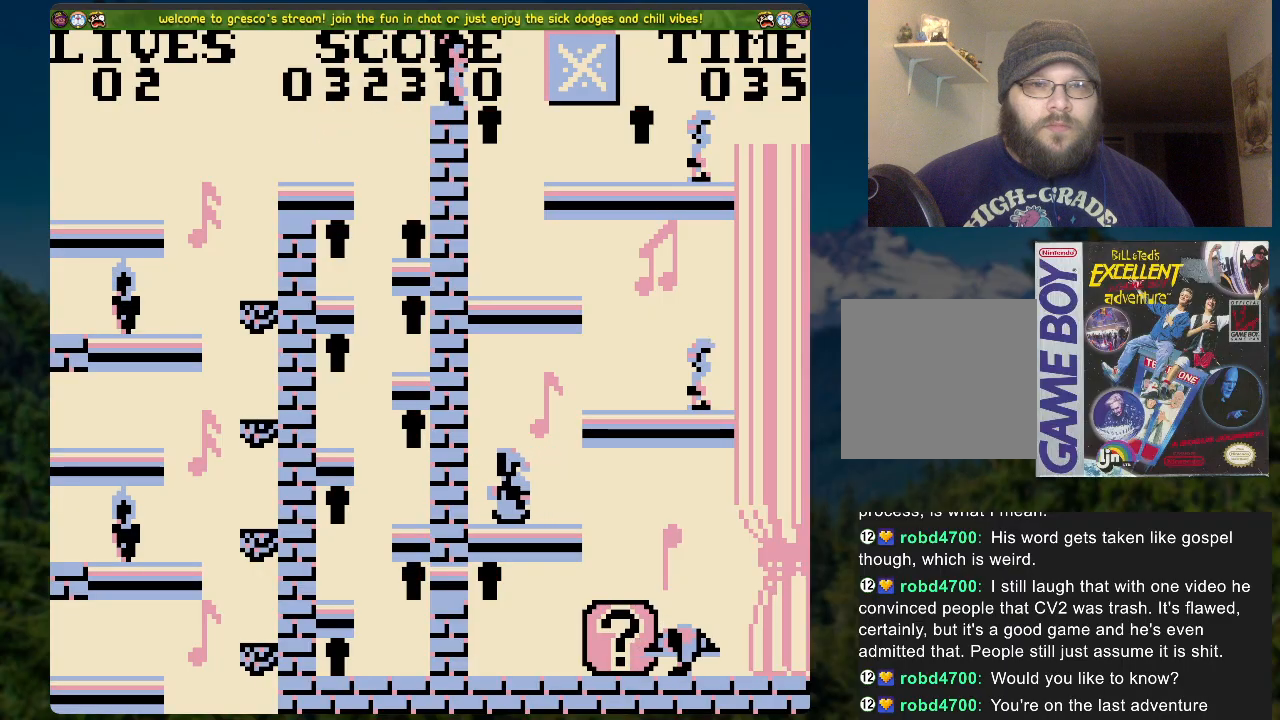
{"buttons": [], "left_stick": "center", "right_stick": "center", "events": [[185, "DPAD_RIGHT", "down"], [235, "DPAD_RIGHT", "up"]]}
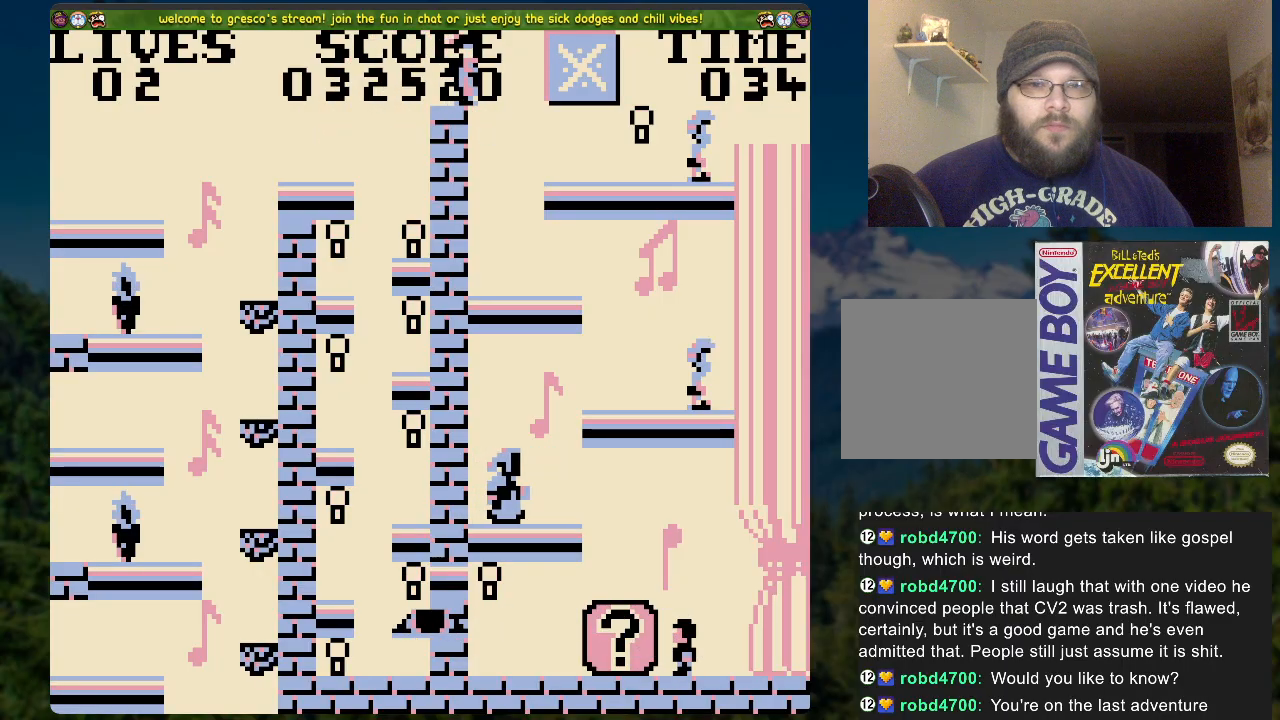
{"buttons": ["DPAD_RIGHT"], "left_stick": "center", "right_stick": "center", "events": [[251, "A", "down"], [284, "DPAD_RIGHT", "down"], [485, "A", "up"]]}
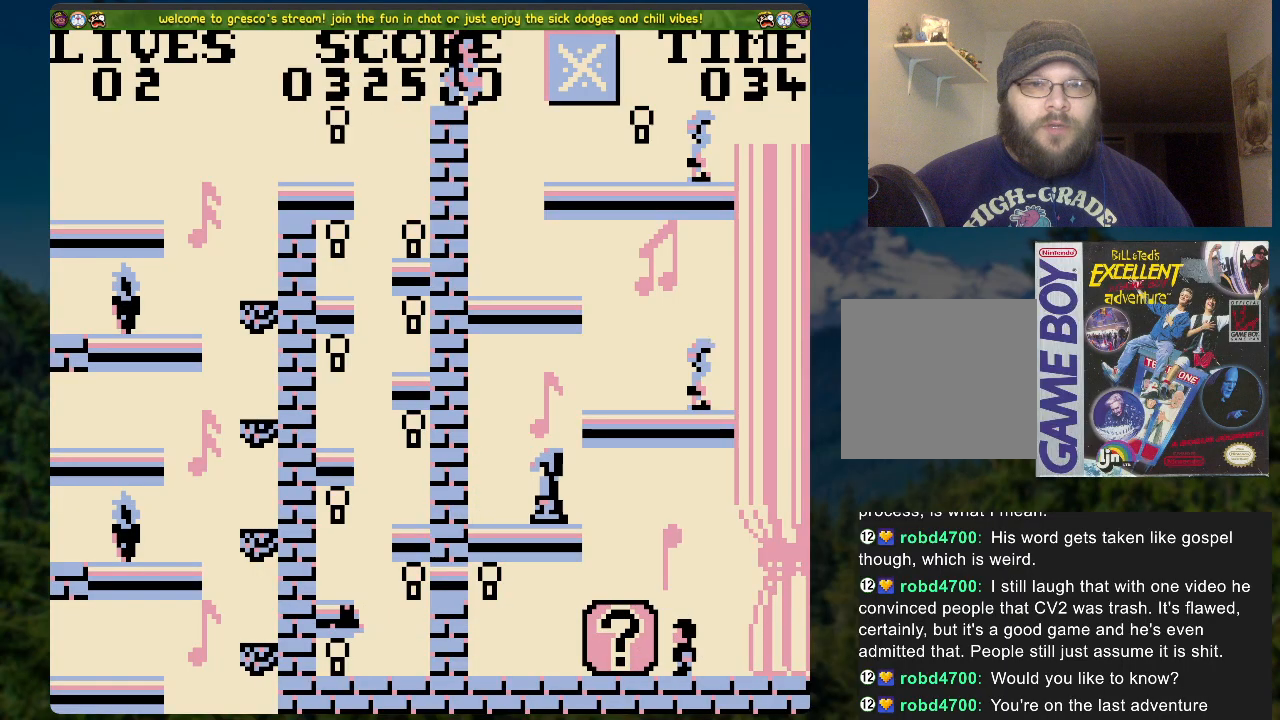
{"buttons": [], "left_stick": "center", "right_stick": "center", "events": [[368, "DPAD_RIGHT", "up"]]}
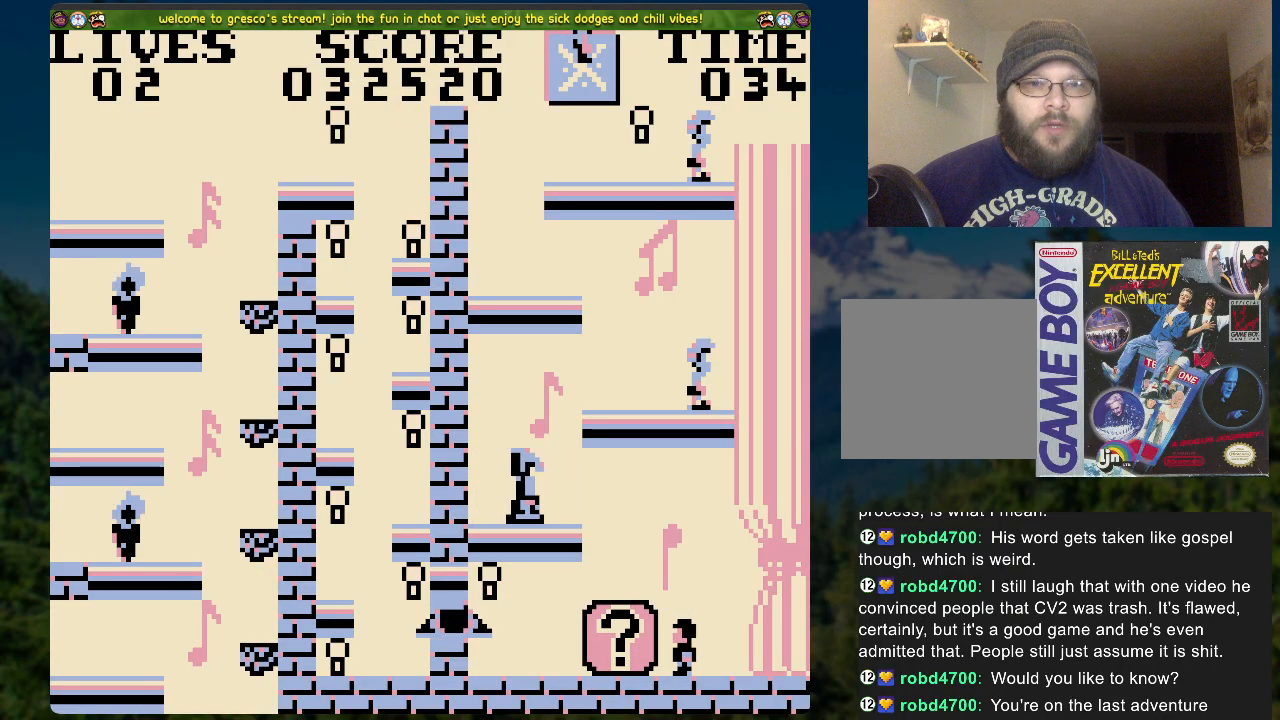
{"buttons": ["A", "DPAD_LEFT"], "left_stick": "center", "right_stick": "center", "events": [[33, "DPAD_LEFT", "down"], [251, "A", "down"]]}
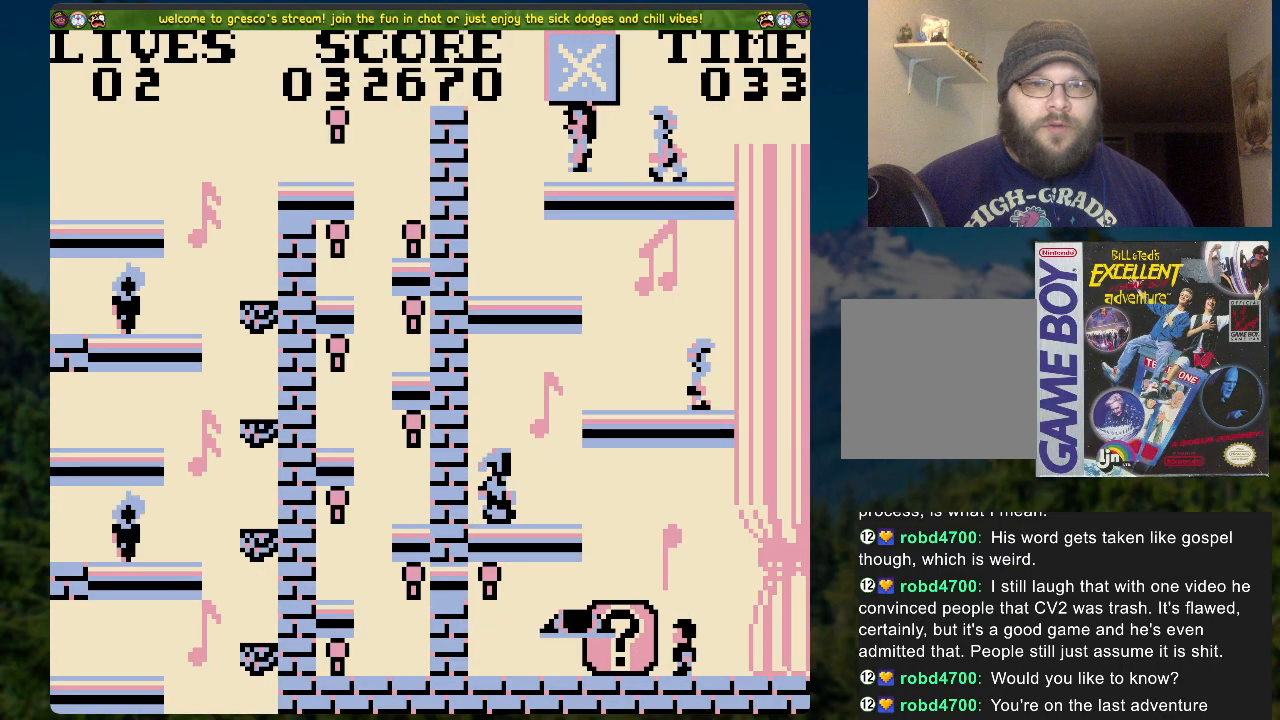
{"buttons": [], "left_stick": "center", "right_stick": "center", "events": [[251, "A", "up"], [268, "DPAD_LEFT", "up"]]}
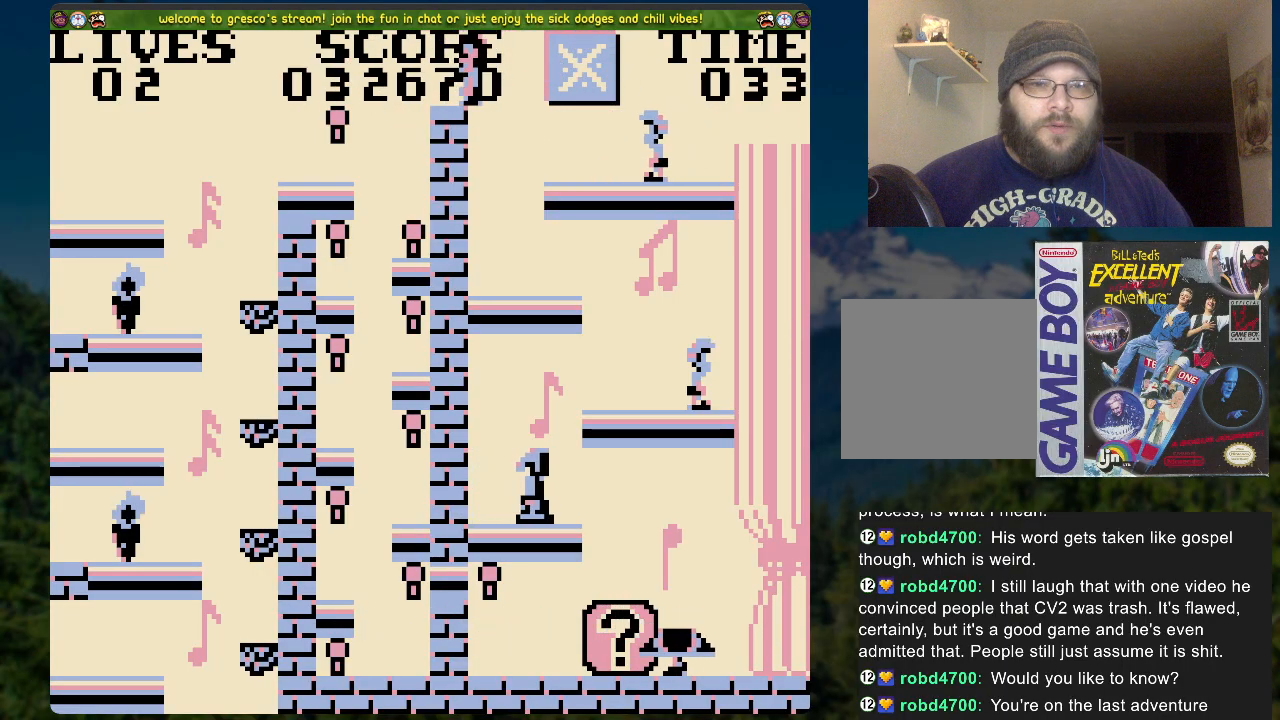
{"buttons": ["DPAD_LEFT"], "left_stick": "center", "right_stick": "center", "events": [[134, "DPAD_LEFT", "down"]]}
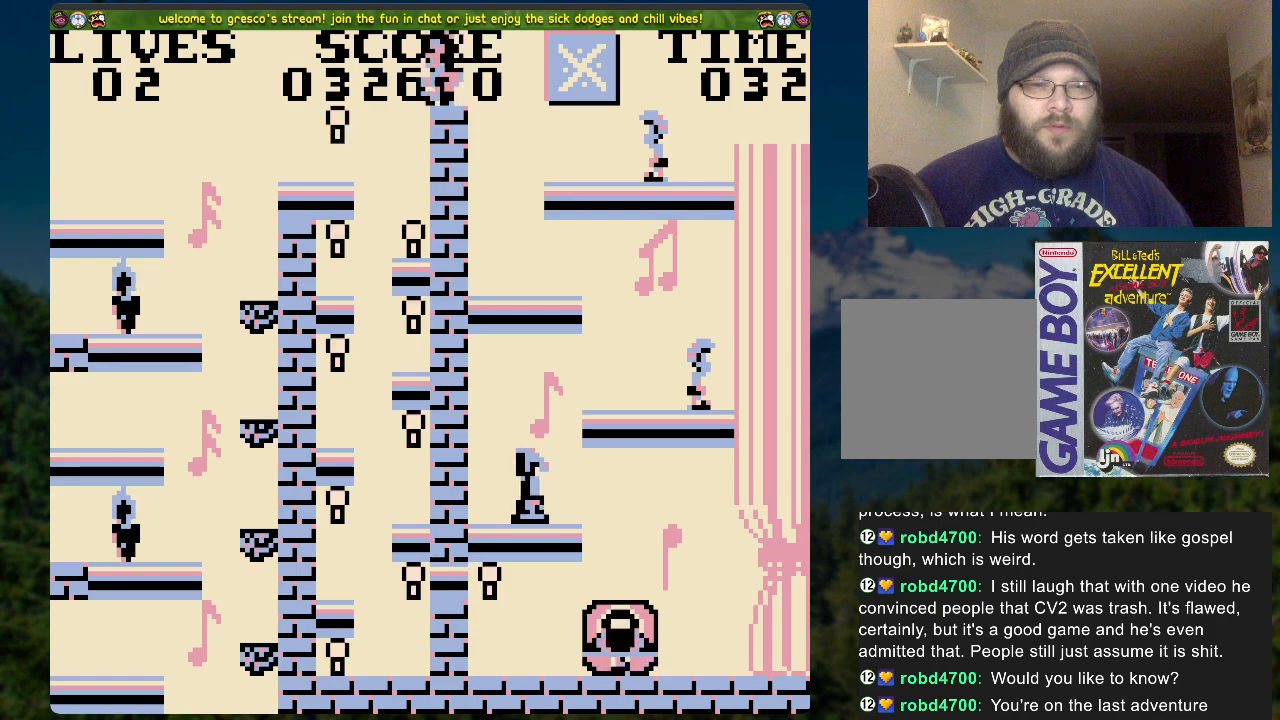
{"buttons": ["DPAD_RIGHT"], "left_stick": "center", "right_stick": "center", "events": [[50, "DPAD_LEFT", "up"], [351, "DPAD_RIGHT", "down"]]}
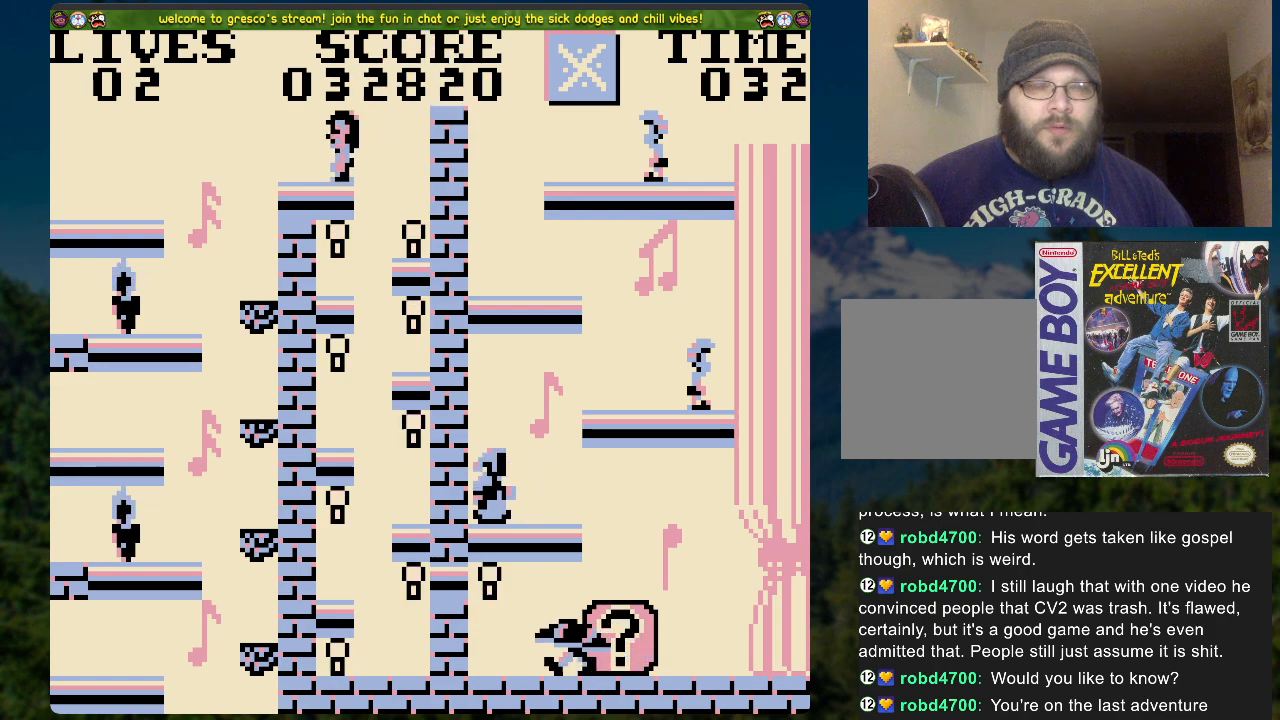
{"buttons": ["DPAD_LEFT"], "left_stick": "center", "right_stick": "center", "events": [[151, "DPAD_RIGHT", "up"], [302, "DPAD_LEFT", "down"]]}
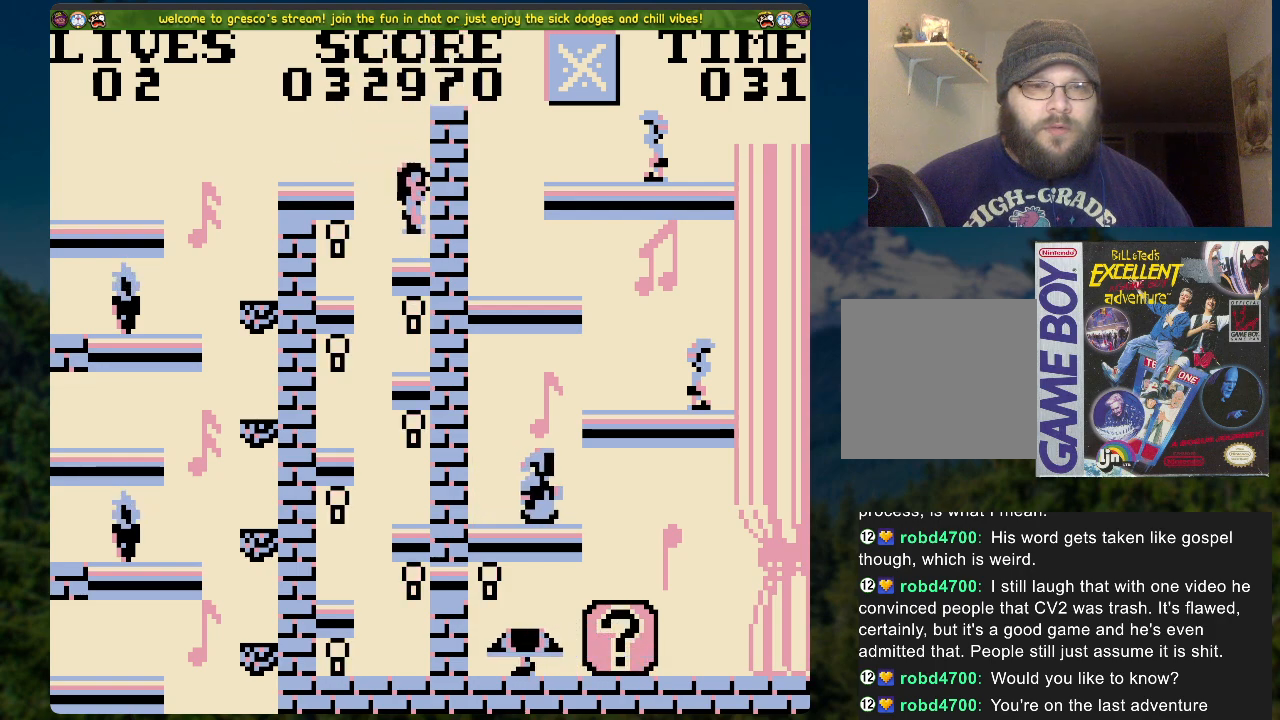
{"buttons": ["DPAD_RIGHT"], "left_stick": "center", "right_stick": "center", "events": [[151, "DPAD_LEFT", "up"], [285, "DPAD_RIGHT", "down"]]}
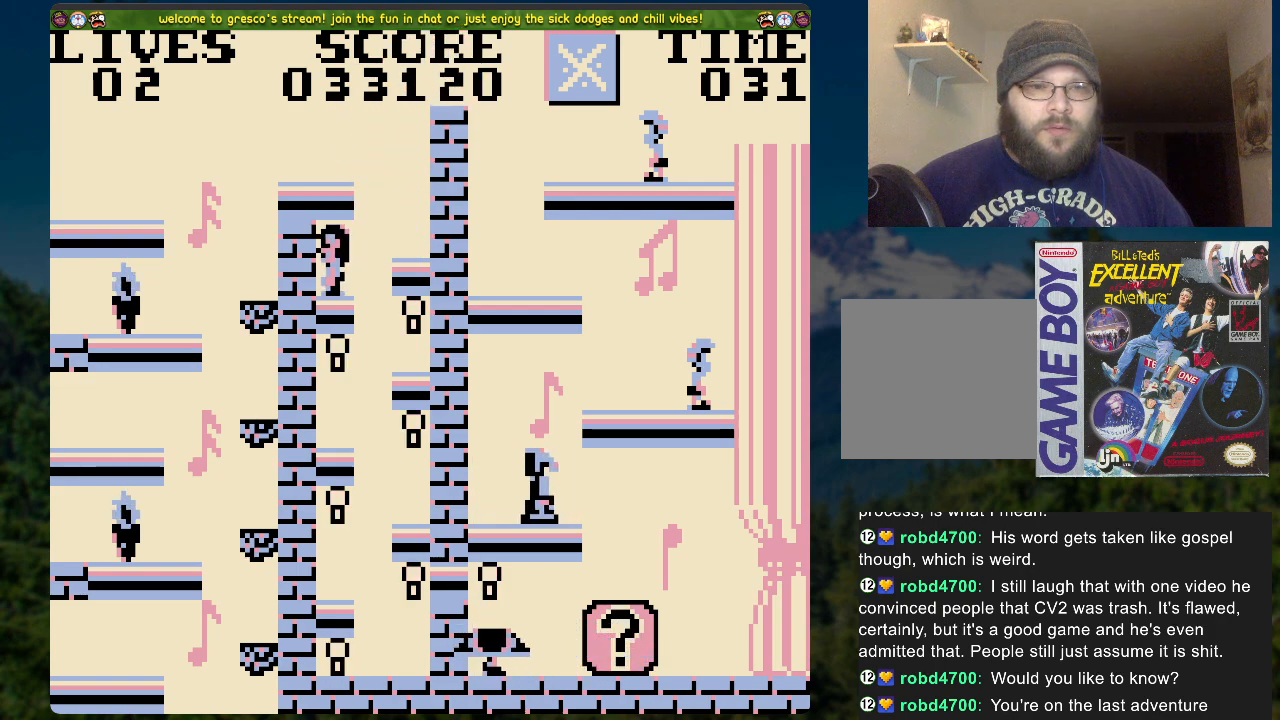
{"buttons": [], "left_stick": "center", "right_stick": "center", "events": [[185, "DPAD_RIGHT", "up"]]}
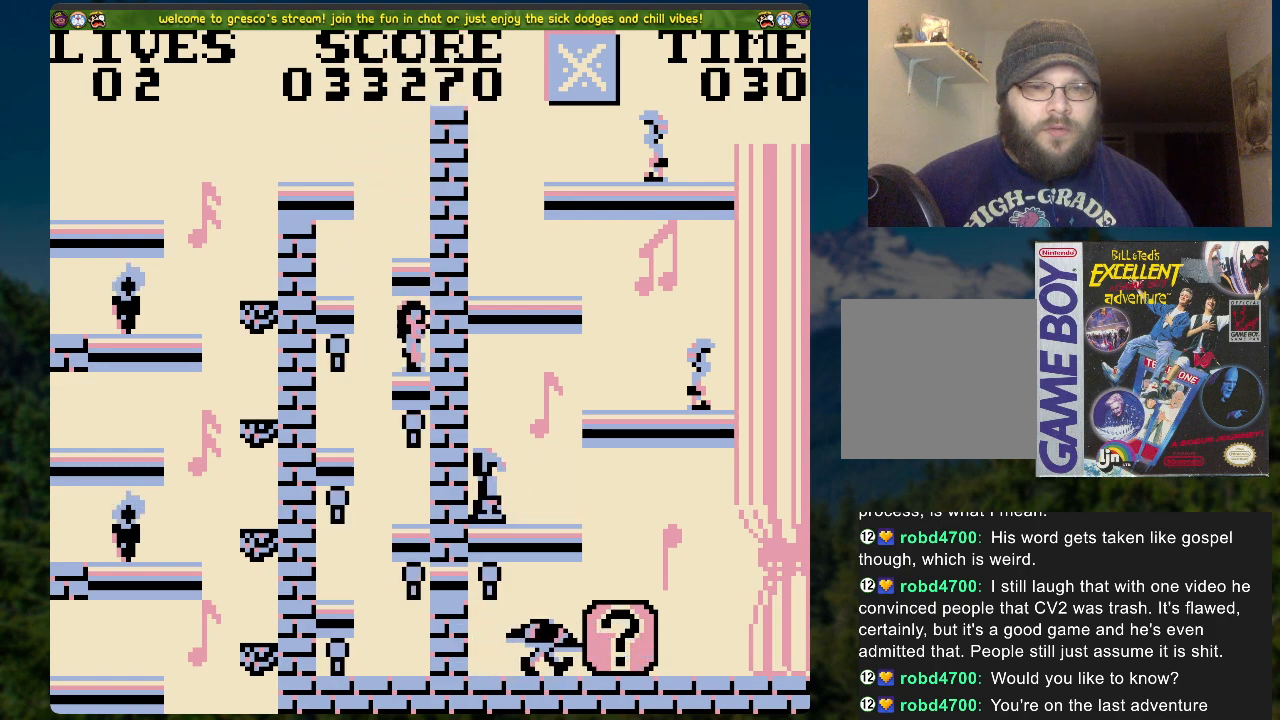
{"buttons": [], "left_stick": "center", "right_stick": "center", "events": []}
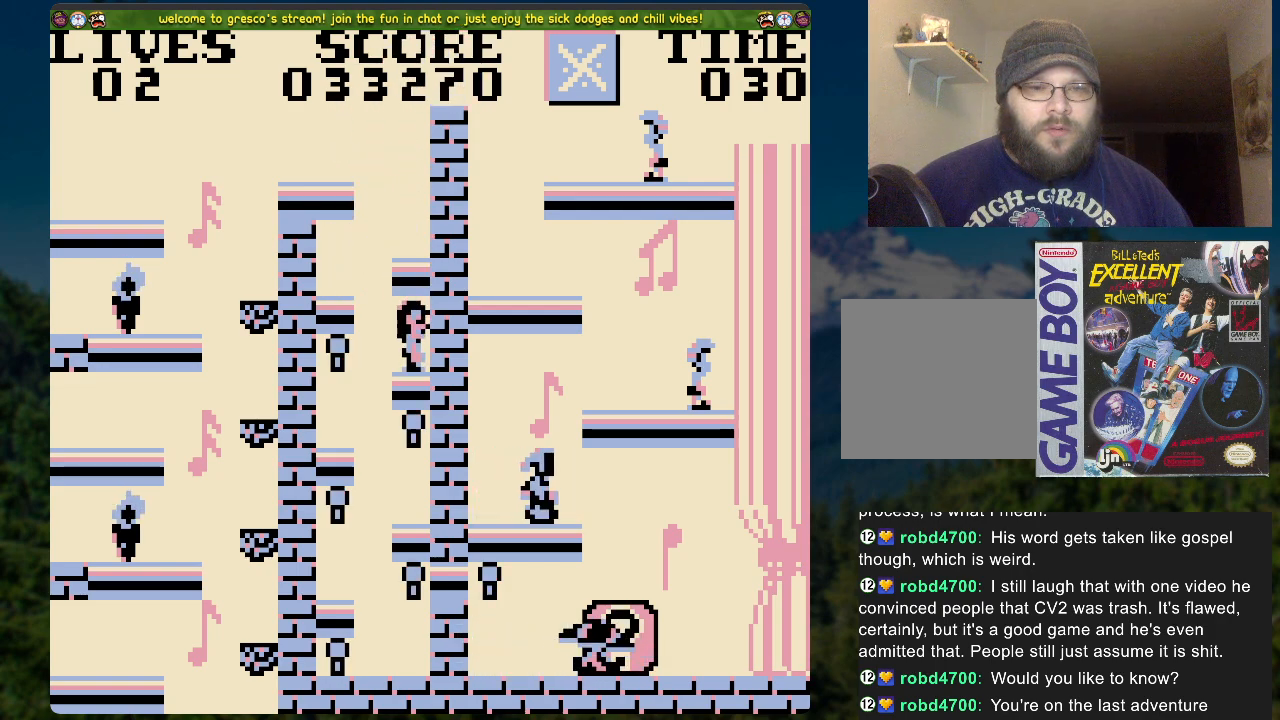
{"buttons": ["DPAD_LEFT"], "left_stick": "center", "right_stick": "center", "events": [[117, "DPAD_LEFT", "down"]]}
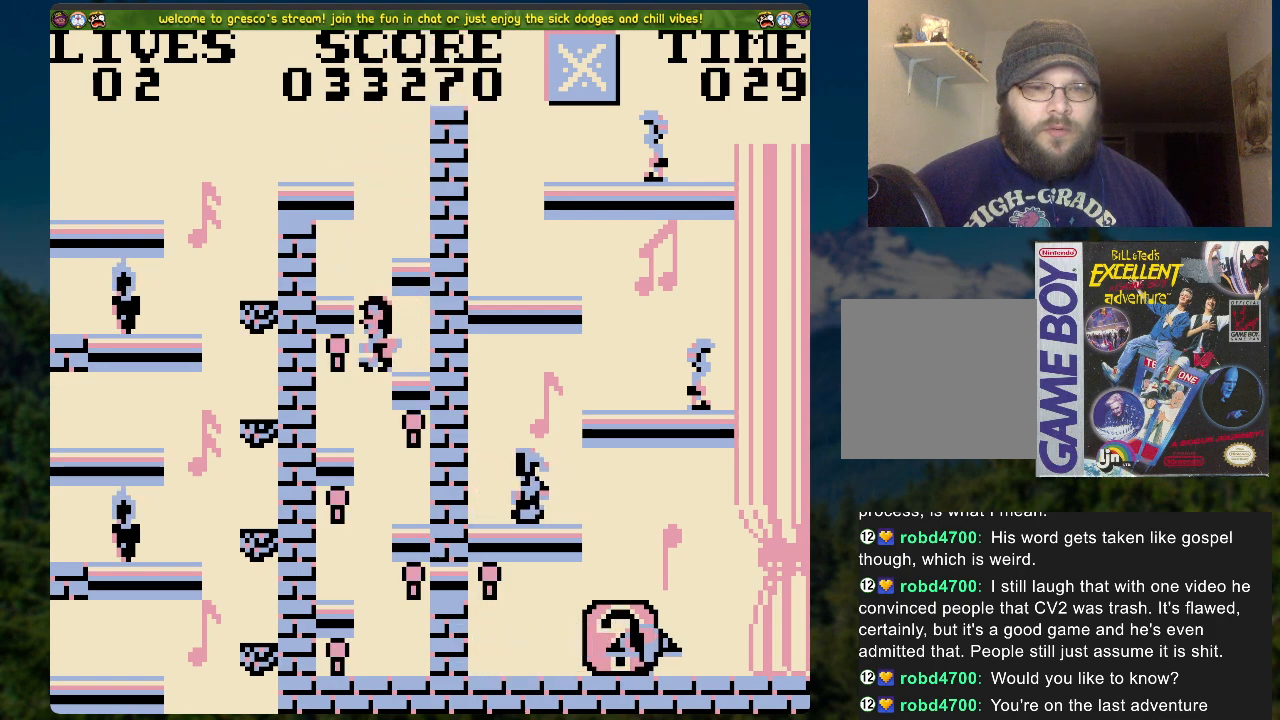
{"buttons": [], "left_stick": "center", "right_stick": "center", "events": [[16, "DPAD_LEFT", "up"]]}
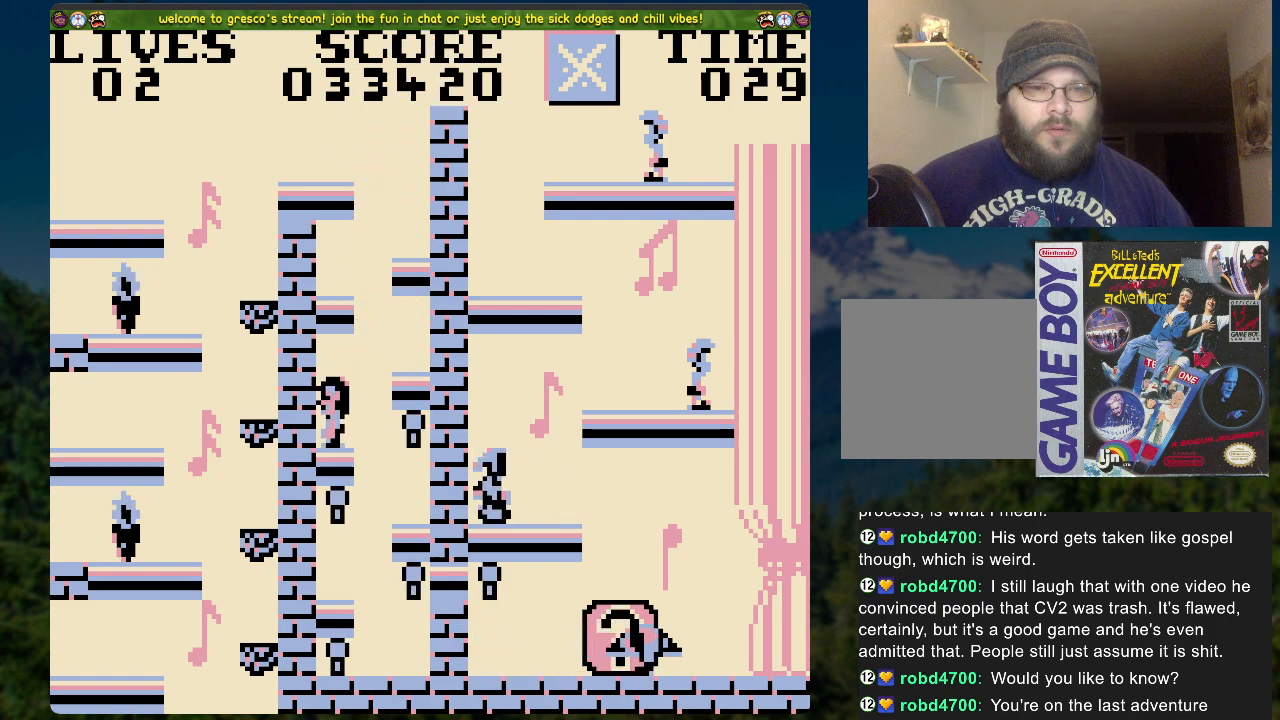
{"buttons": [], "left_stick": "center", "right_stick": "center", "events": []}
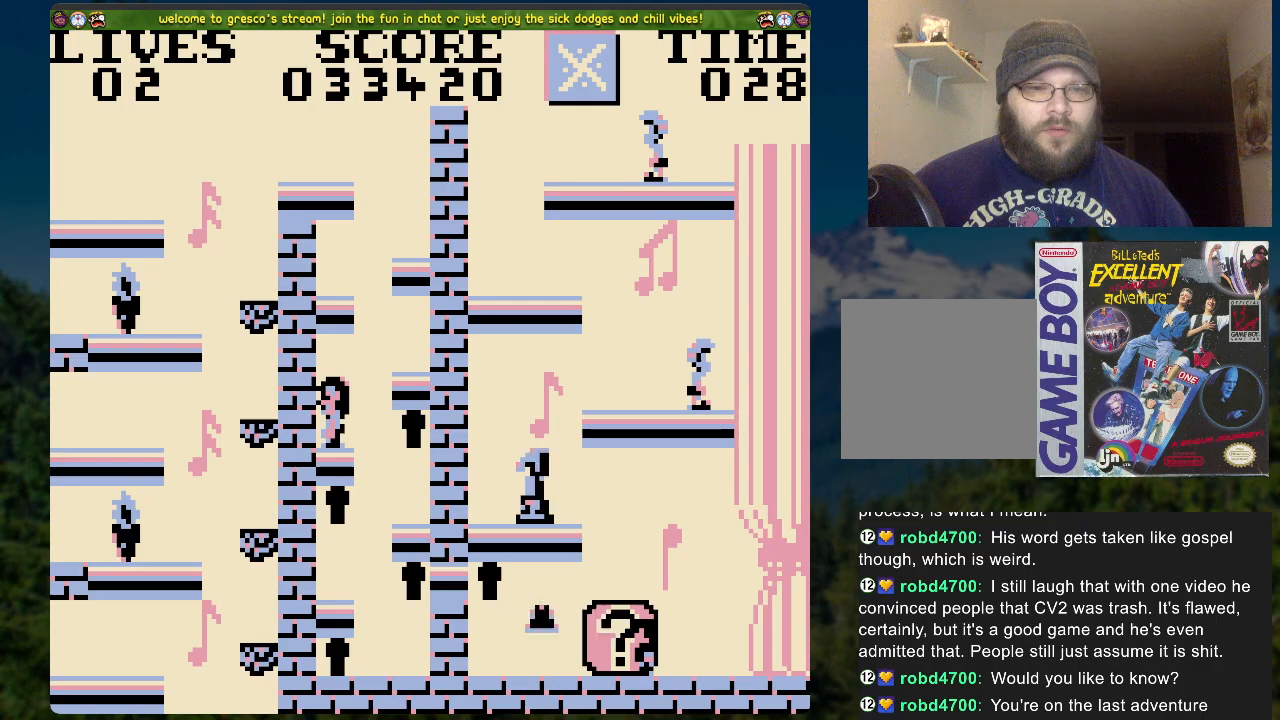
{"buttons": [], "left_stick": "center", "right_stick": "center", "events": []}
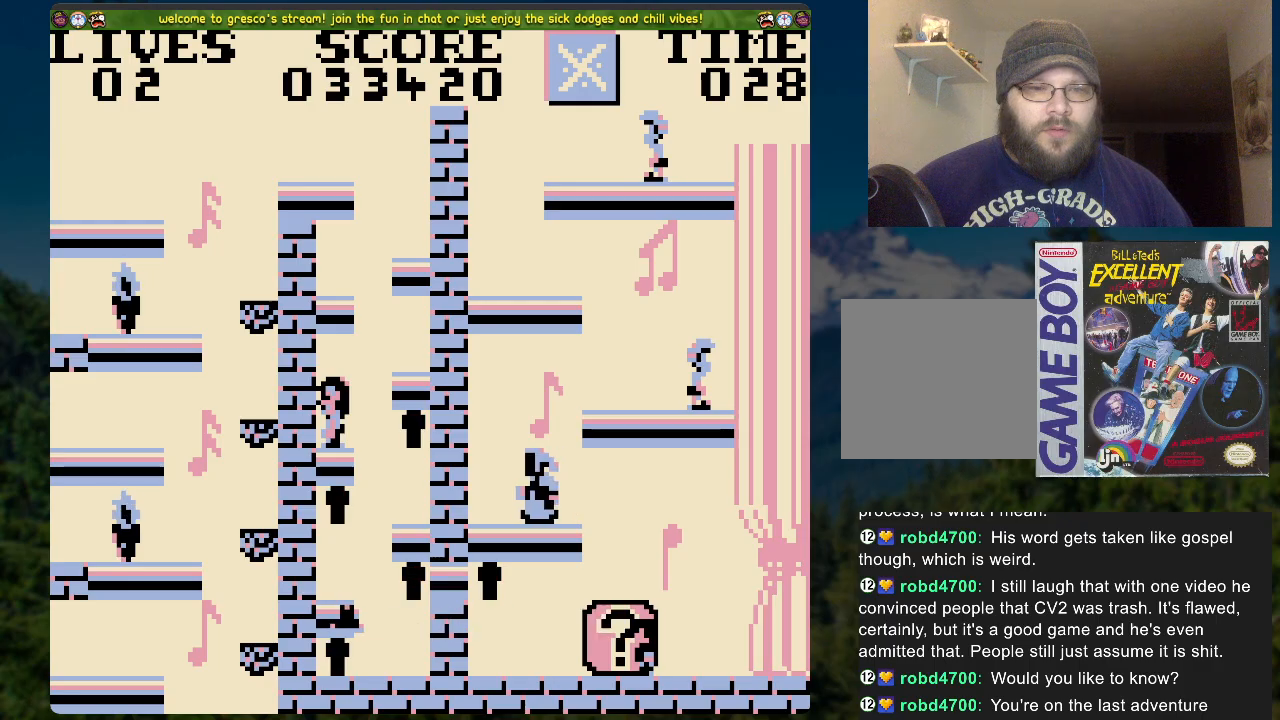
{"buttons": ["DPAD_RIGHT"], "left_stick": "center", "right_stick": "center", "events": [[419, "DPAD_RIGHT", "down"]]}